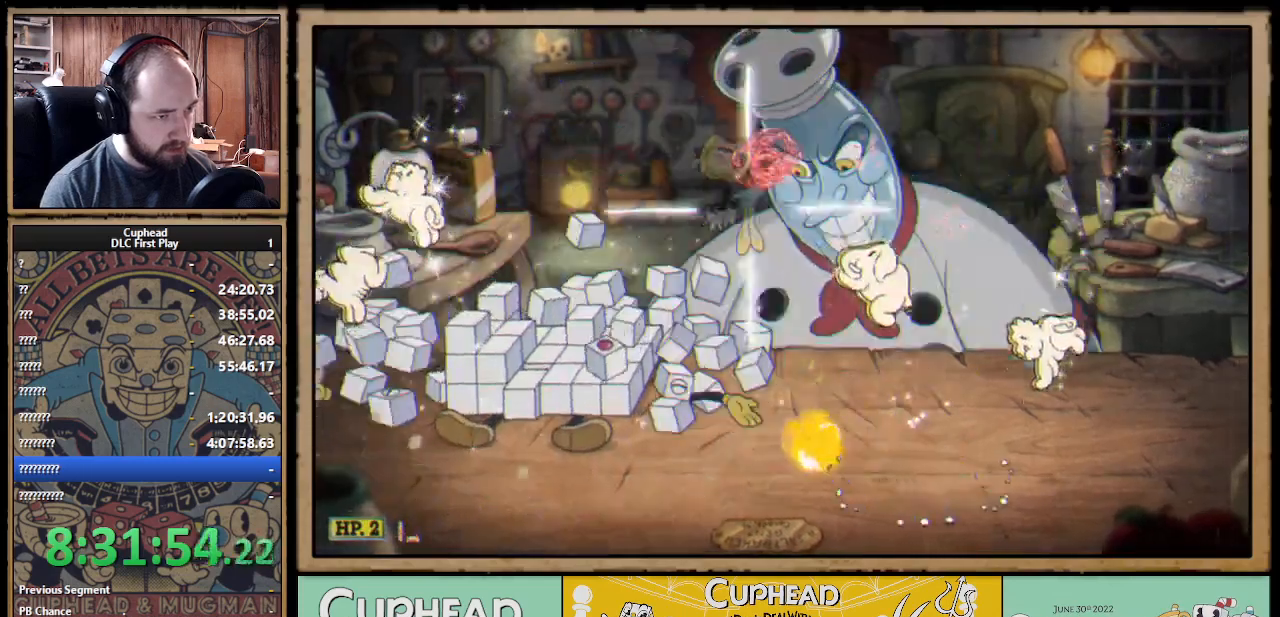
Gameplay with a controller (Xbox layout); each line is a JSON object with the inputs held at the frame after it. "events" lists button and stick changes between this image and that frame as [ms after this image, input, new state], when the widget could be followed in between.
{"buttons": ["X"], "left_stick": "up-right", "right_stick": "center", "events": [[50, "L1", "up"], [300, "L1", "down"], [383, "left_stick", "up-right"], [400, "L1", "up"]]}
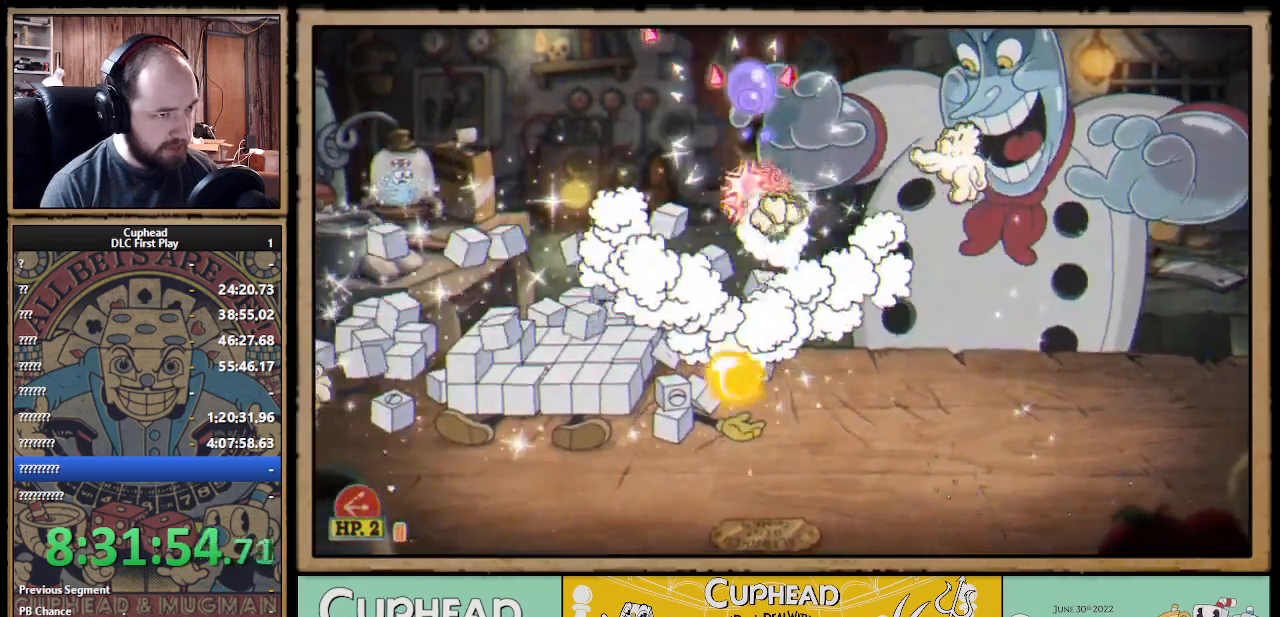
{"buttons": ["A", "X"], "left_stick": "up-right", "right_stick": "center", "events": [[267, "X", "up"], [300, "X", "down"], [417, "A", "down"]]}
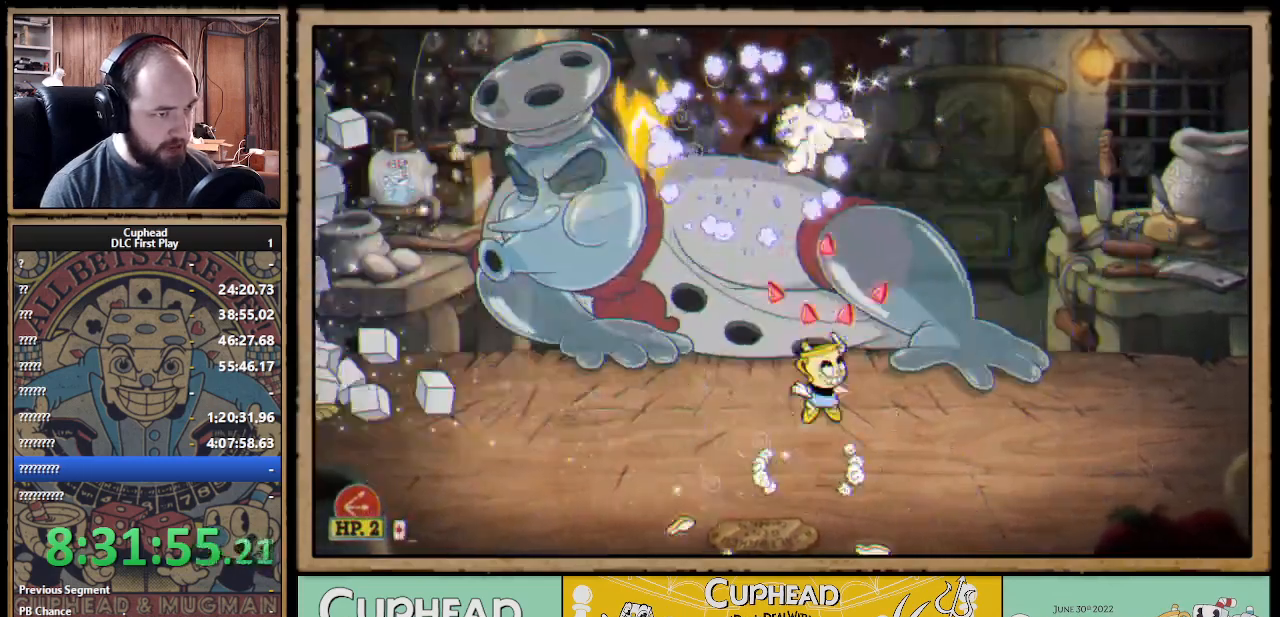
{"buttons": ["X"], "left_stick": "up-left", "right_stick": "center", "events": [[33, "A", "up"], [100, "A", "down"], [283, "left_stick", "up-left"], [367, "A", "up"]]}
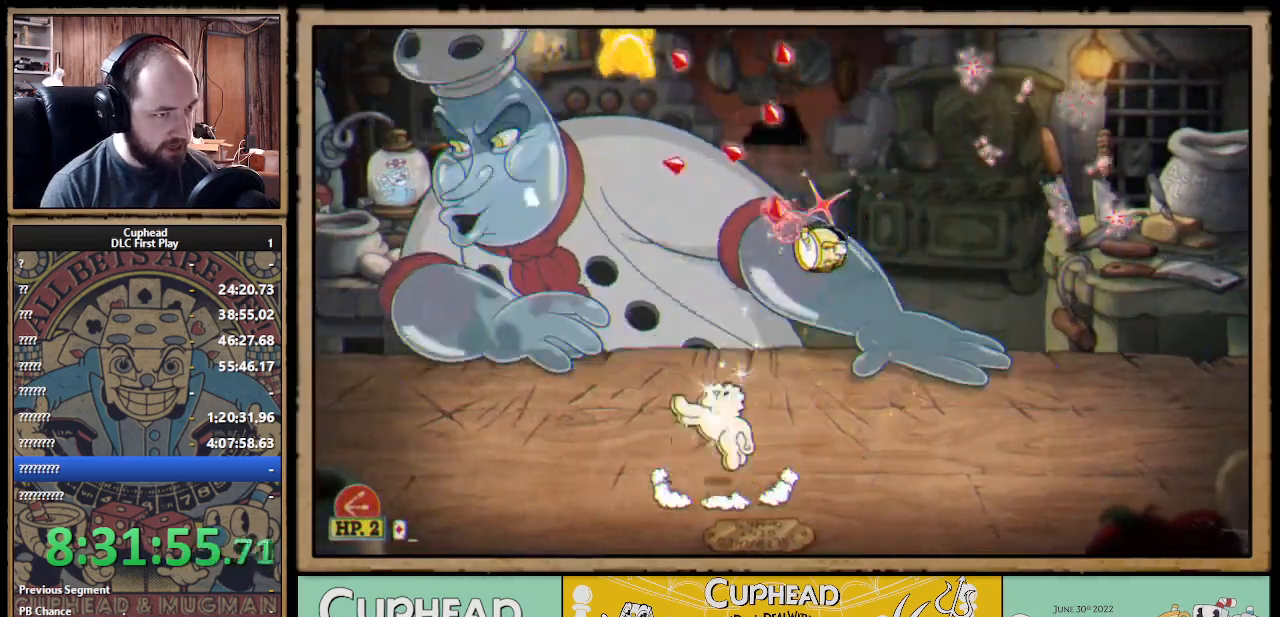
{"buttons": ["X"], "left_stick": "up-left", "right_stick": "center", "events": [[283, "A", "down"], [483, "A", "up"]]}
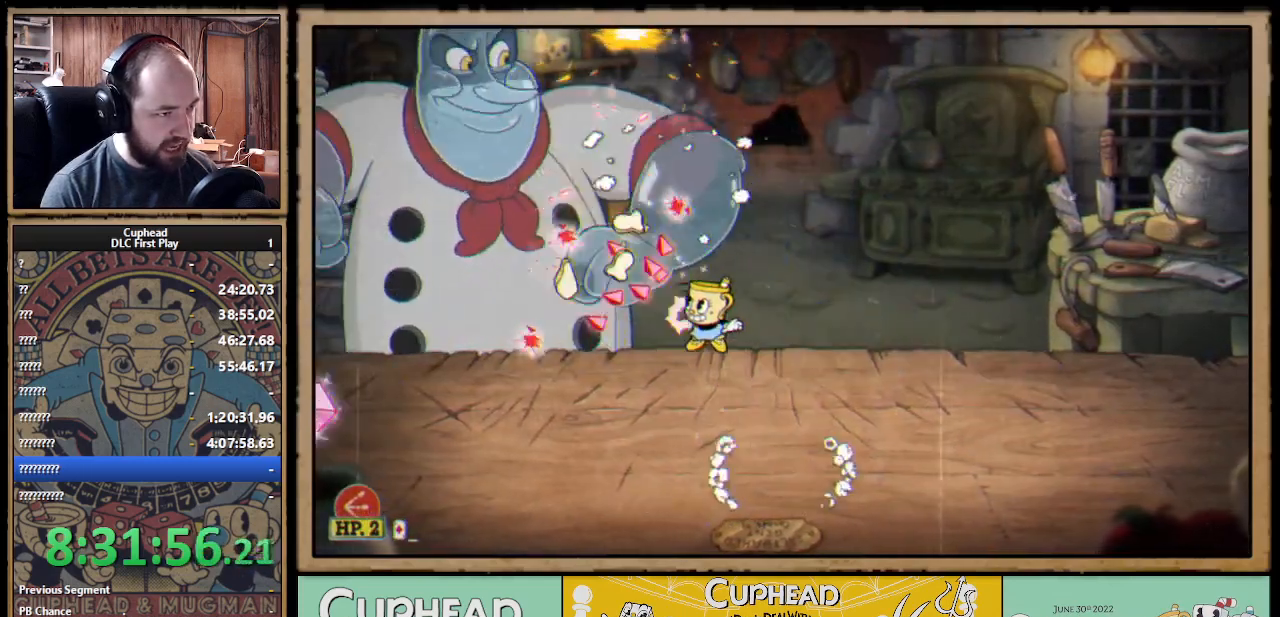
{"buttons": ["X"], "left_stick": "up", "right_stick": "center", "events": [[117, "A", "down"], [350, "A", "up"], [417, "left_stick", "up"]]}
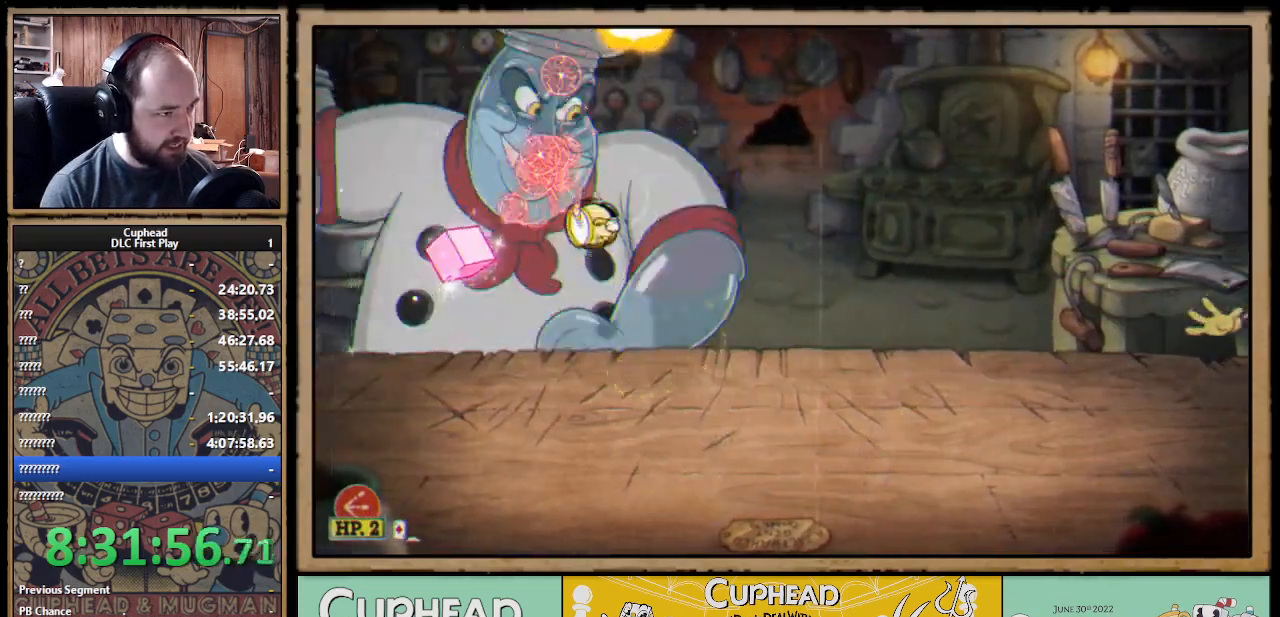
{"buttons": ["A", "X"], "left_stick": "up-left", "right_stick": "center", "events": [[67, "left_stick", "up-right"], [333, "A", "down"], [450, "left_stick", "up-left"]]}
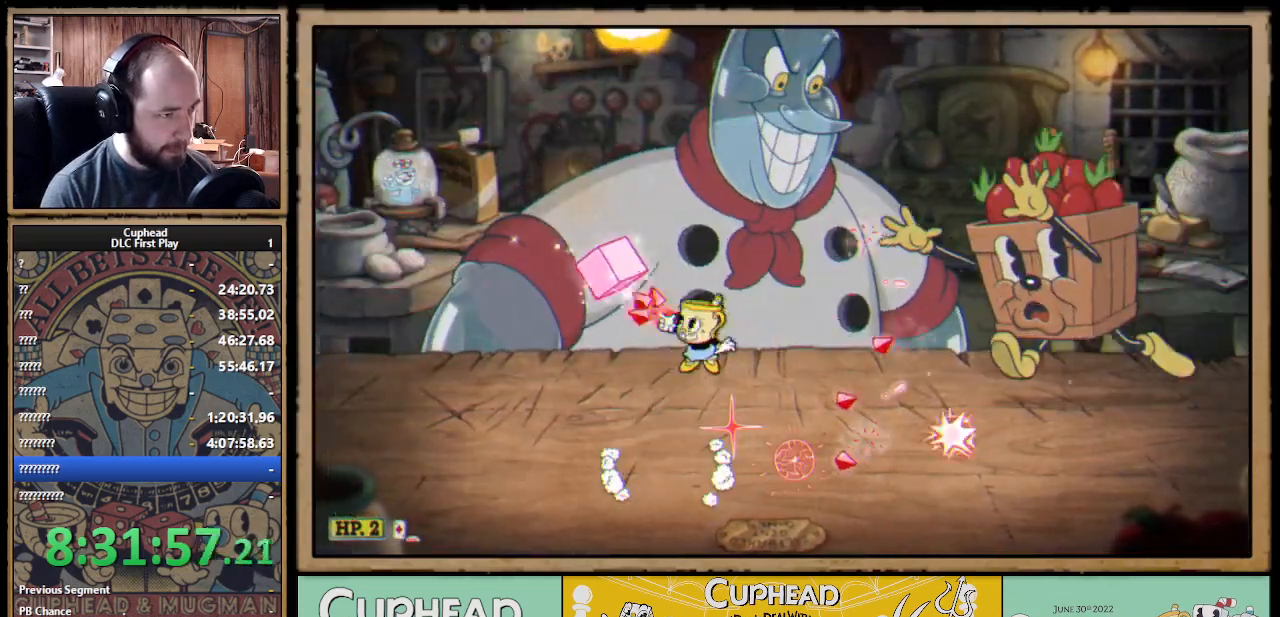
{"buttons": ["X"], "left_stick": "up-right", "right_stick": "center", "events": [[33, "B", "down"], [133, "B", "up"], [150, "A", "up"], [167, "left_stick", "up"], [333, "left_stick", "up-right"]]}
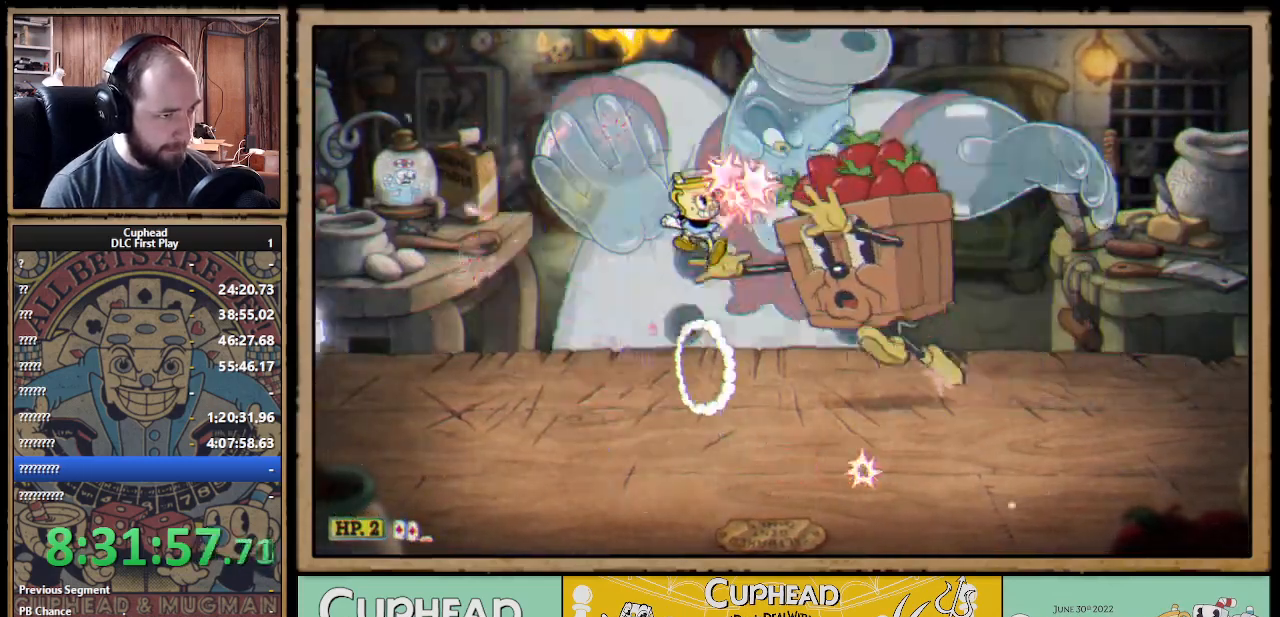
{"buttons": ["A", "X"], "left_stick": "up", "right_stick": "center", "events": [[117, "left_stick", "up"], [433, "A", "down"]]}
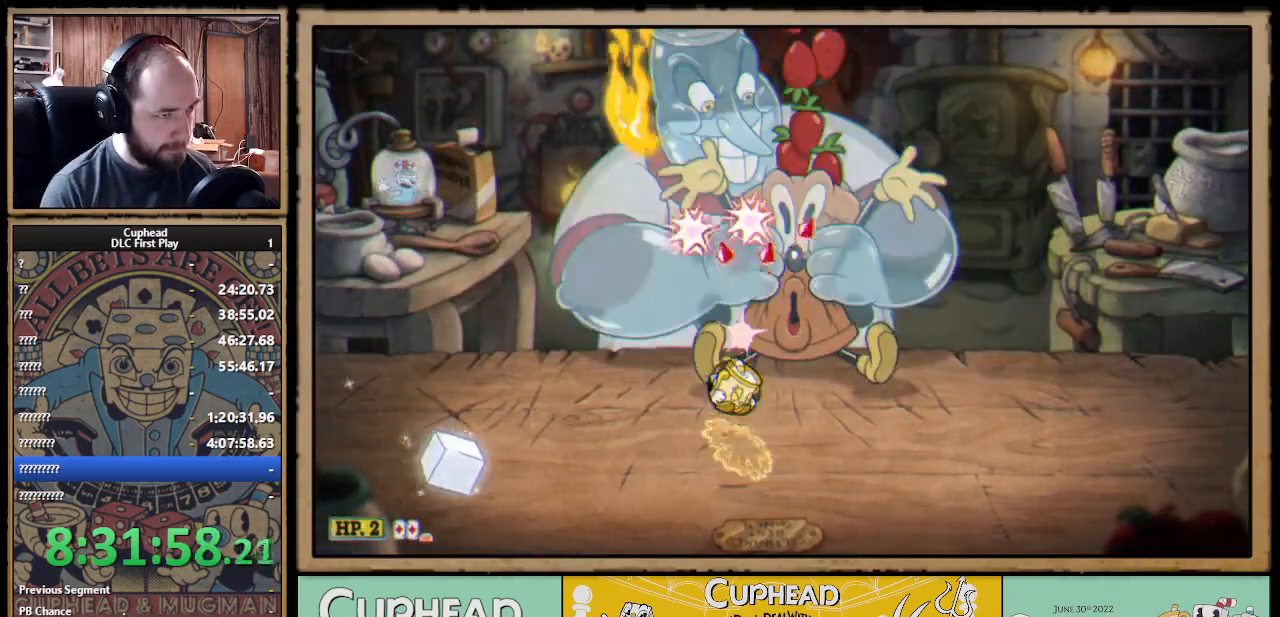
{"buttons": ["X"], "left_stick": "up", "right_stick": "center", "events": [[100, "A", "up"], [150, "A", "down"], [483, "A", "up"]]}
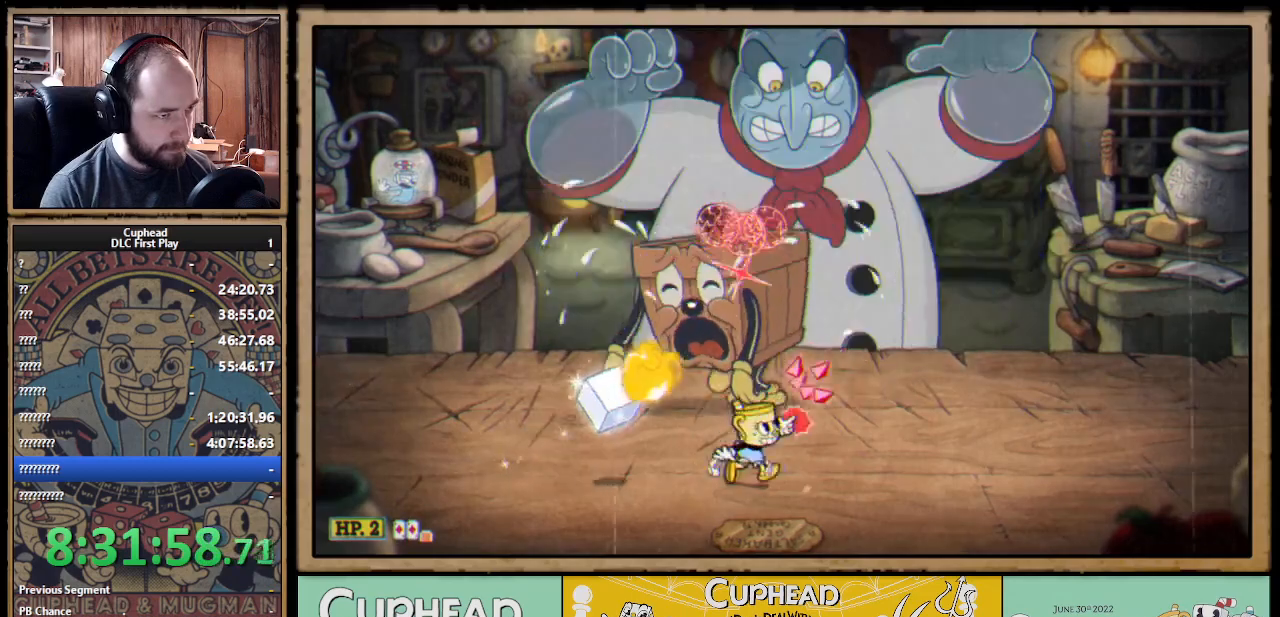
{"buttons": ["X"], "left_stick": "up-left", "right_stick": "center", "events": [[267, "A", "down"], [367, "A", "up"], [383, "left_stick", "up-left"]]}
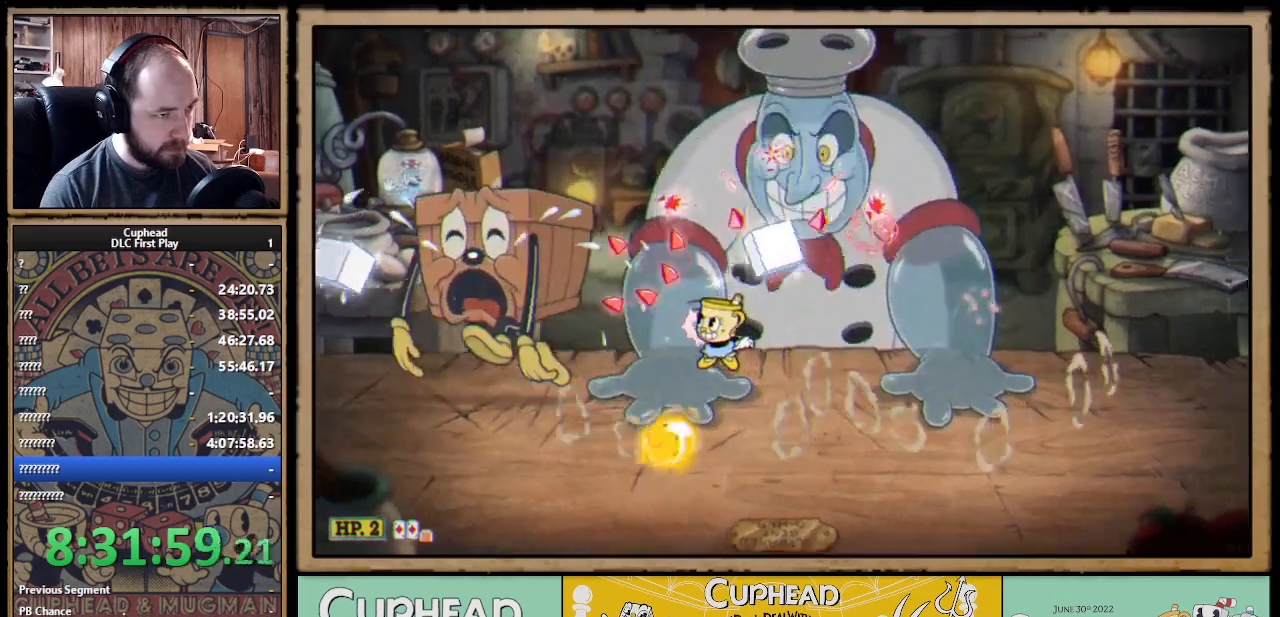
{"buttons": ["A", "X"], "left_stick": "up-right", "right_stick": "center", "events": [[167, "A", "down"], [183, "left_stick", "up-right"]]}
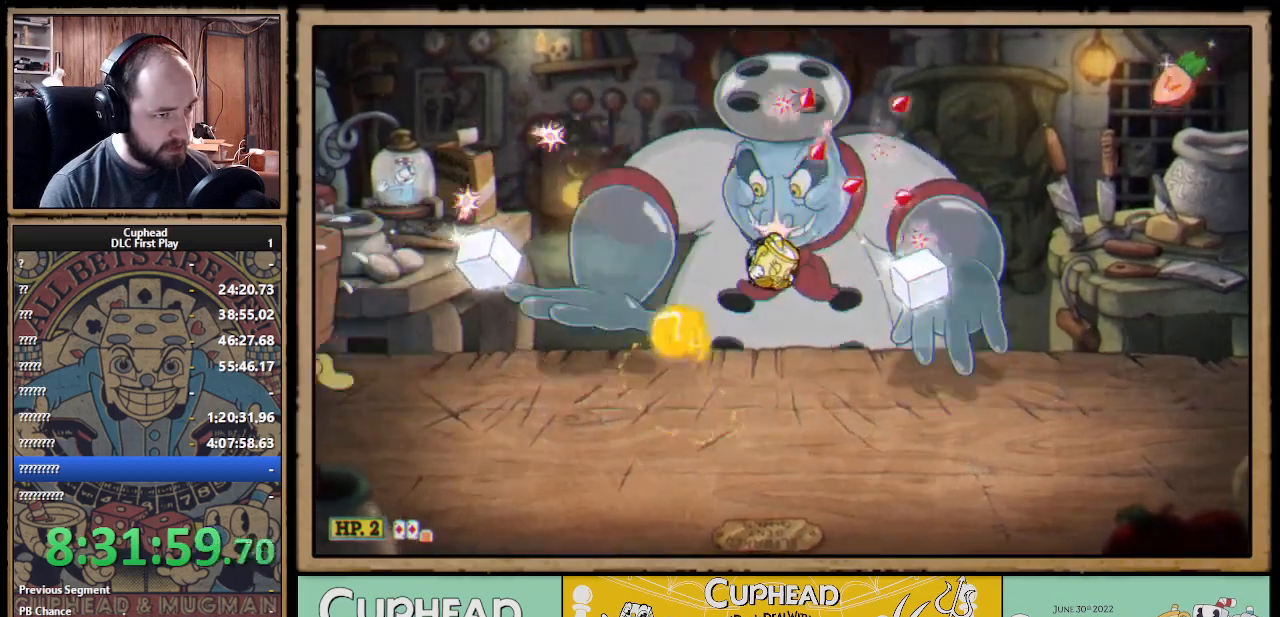
{"buttons": ["X"], "left_stick": "up-right", "right_stick": "center", "events": [[83, "A", "up"], [100, "left_stick", "up"], [450, "left_stick", "up-right"]]}
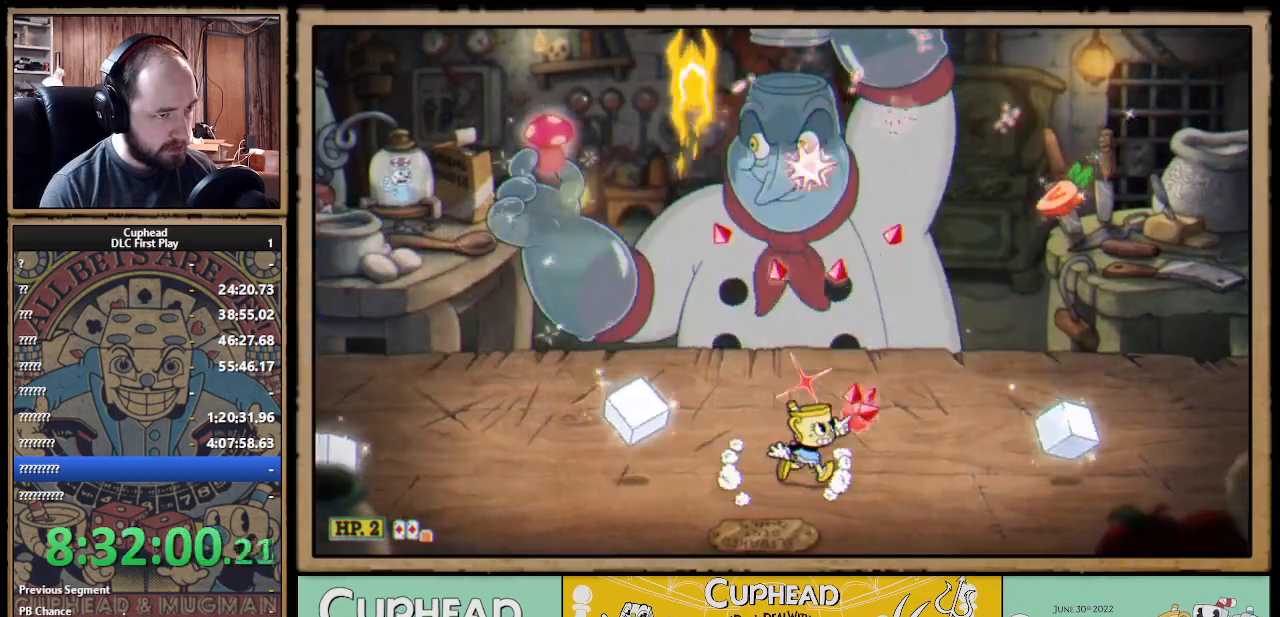
{"buttons": [], "left_stick": "right", "right_stick": "center", "events": [[50, "left_stick", "right"], [67, "X", "up"], [150, "L1", "down"], [233, "left_stick", "up-left"], [267, "L1", "up"], [350, "left_stick", "center"], [400, "left_stick", "right"]]}
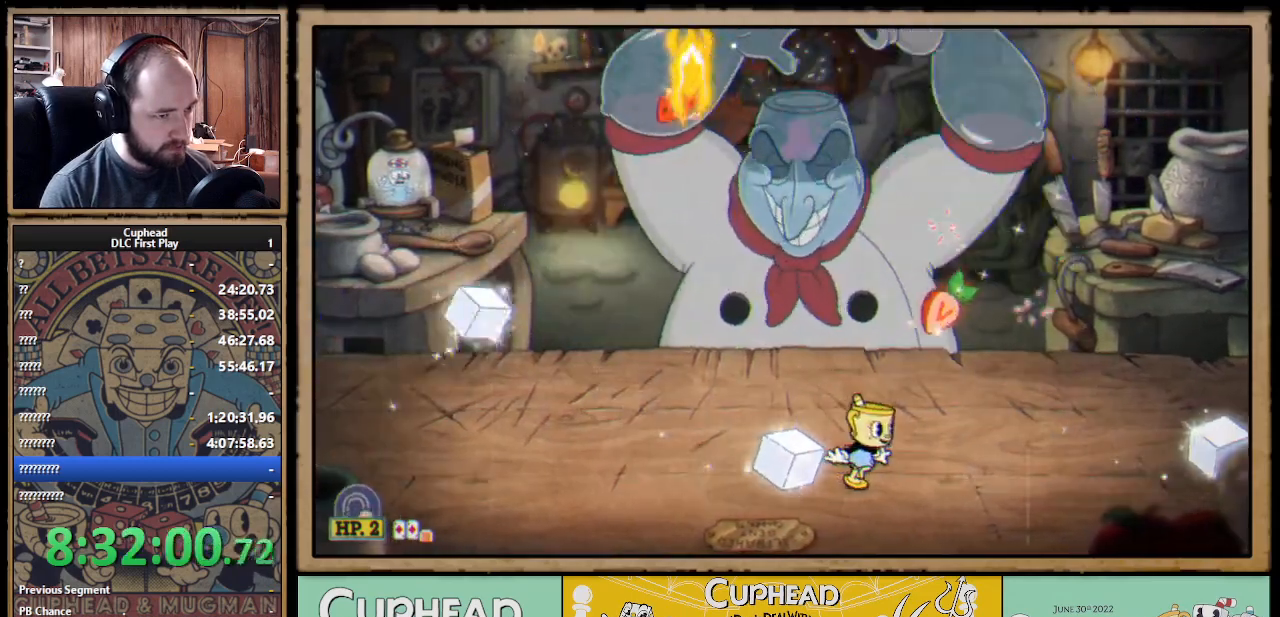
{"buttons": [], "left_stick": "right", "right_stick": "center", "events": [[317, "B", "down"], [417, "B", "up"]]}
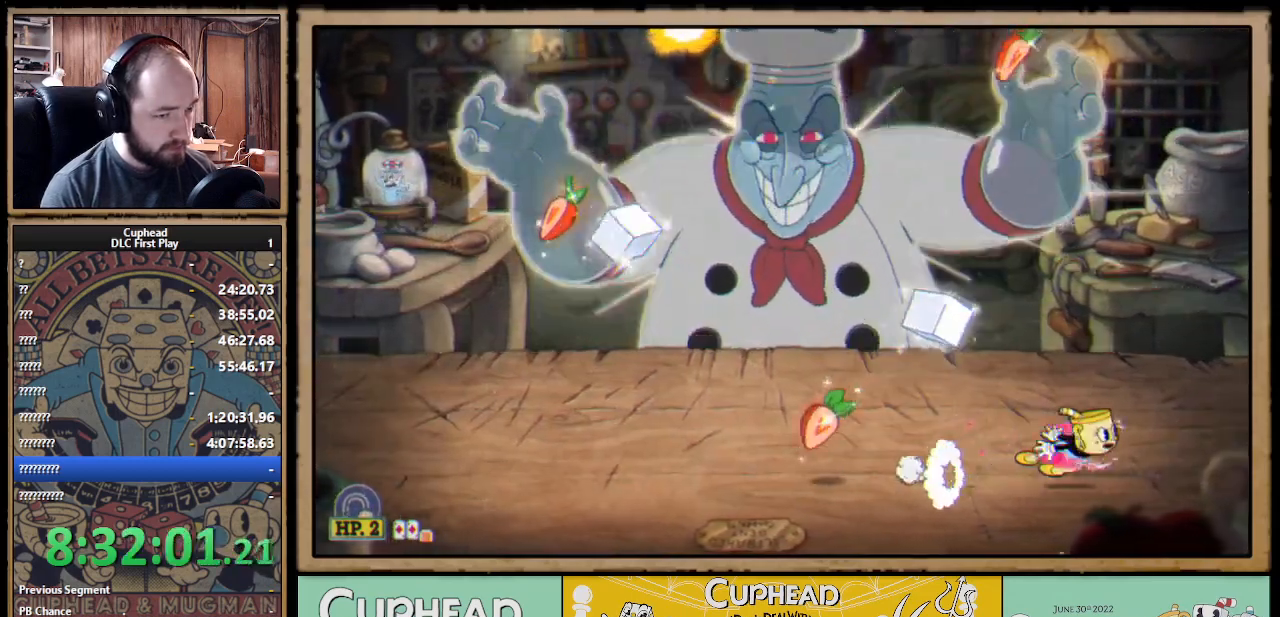
{"buttons": [], "left_stick": "up-left", "right_stick": "center", "events": [[17, "left_stick", "up-left"]]}
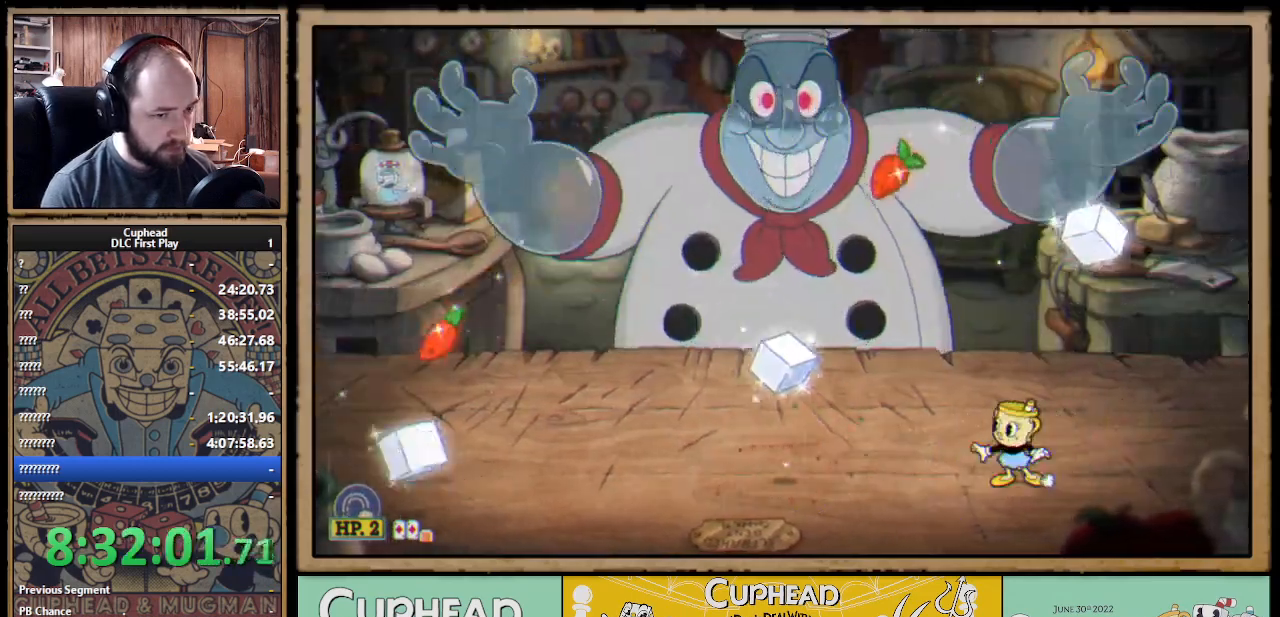
{"buttons": [], "left_stick": "right", "right_stick": "center", "events": [[17, "left_stick", "center"], [117, "left_stick", "right"], [350, "left_stick", "center"], [483, "left_stick", "right"]]}
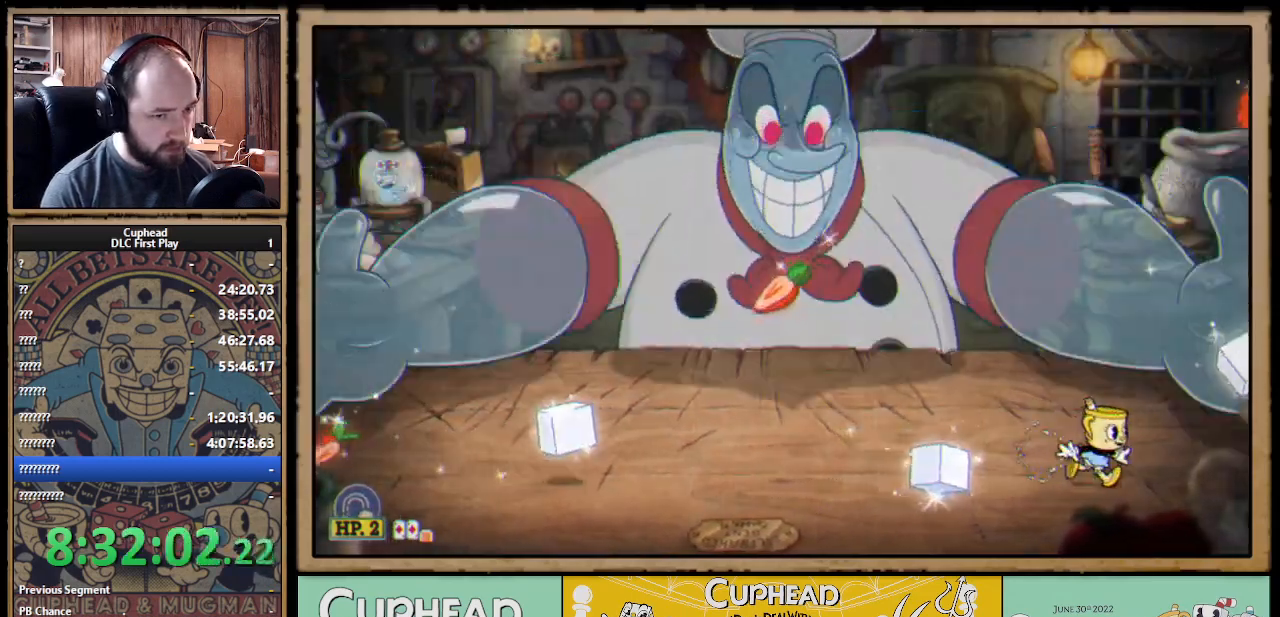
{"buttons": ["R1"], "left_stick": "right", "right_stick": "center", "events": [[350, "left_stick", "center"], [417, "left_stick", "right"], [450, "R1", "down"]]}
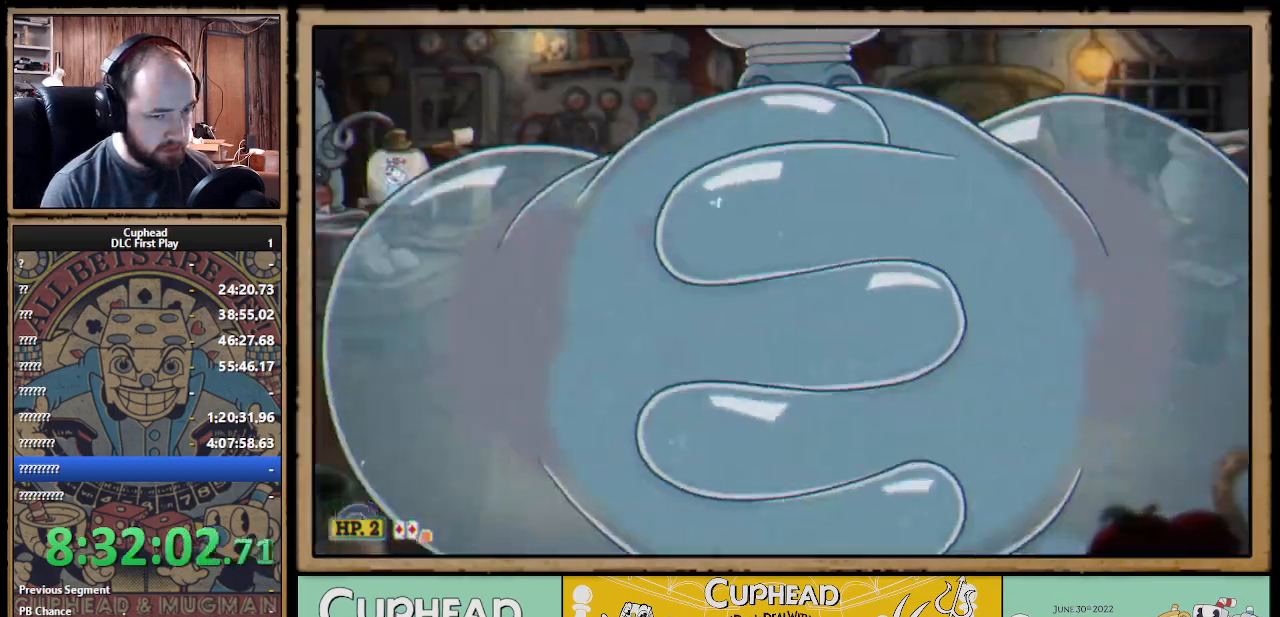
{"buttons": [], "left_stick": "center", "right_stick": "center", "events": [[83, "R1", "up"], [100, "left_stick", "center"]]}
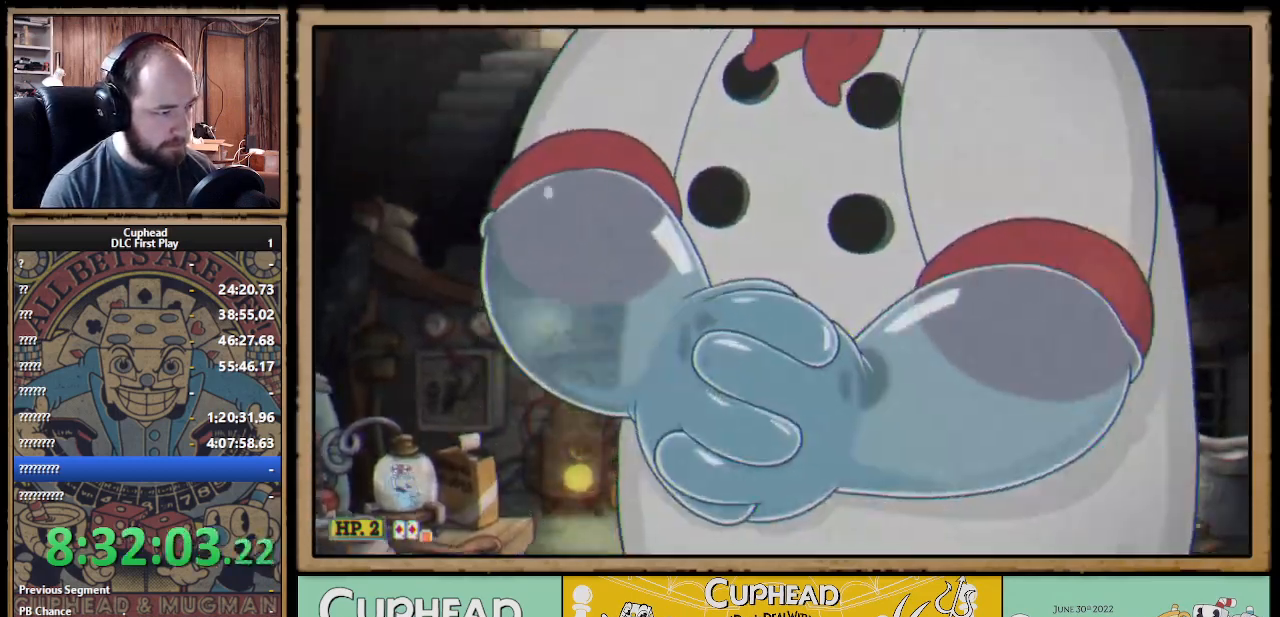
{"buttons": [], "left_stick": "left", "right_stick": "center", "events": [[267, "left_stick", "left"]]}
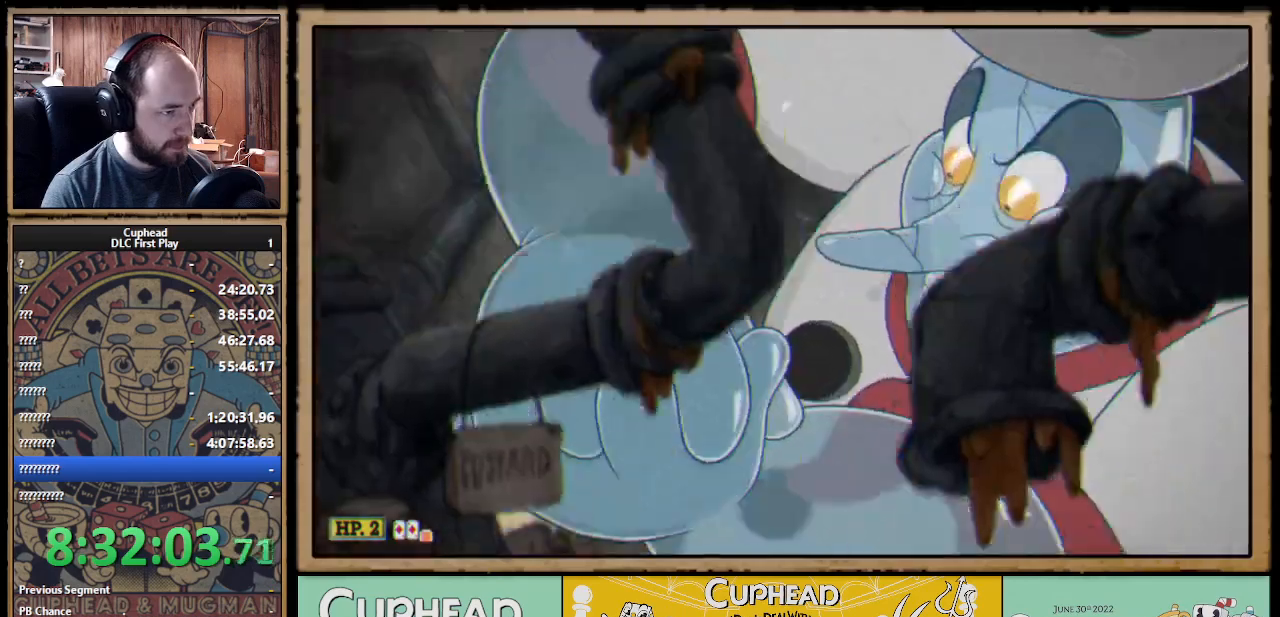
{"buttons": [], "left_stick": "left", "right_stick": "center", "events": [[50, "R1", "down"], [50, "X", "down"], [167, "X", "up"], [183, "R1", "up"]]}
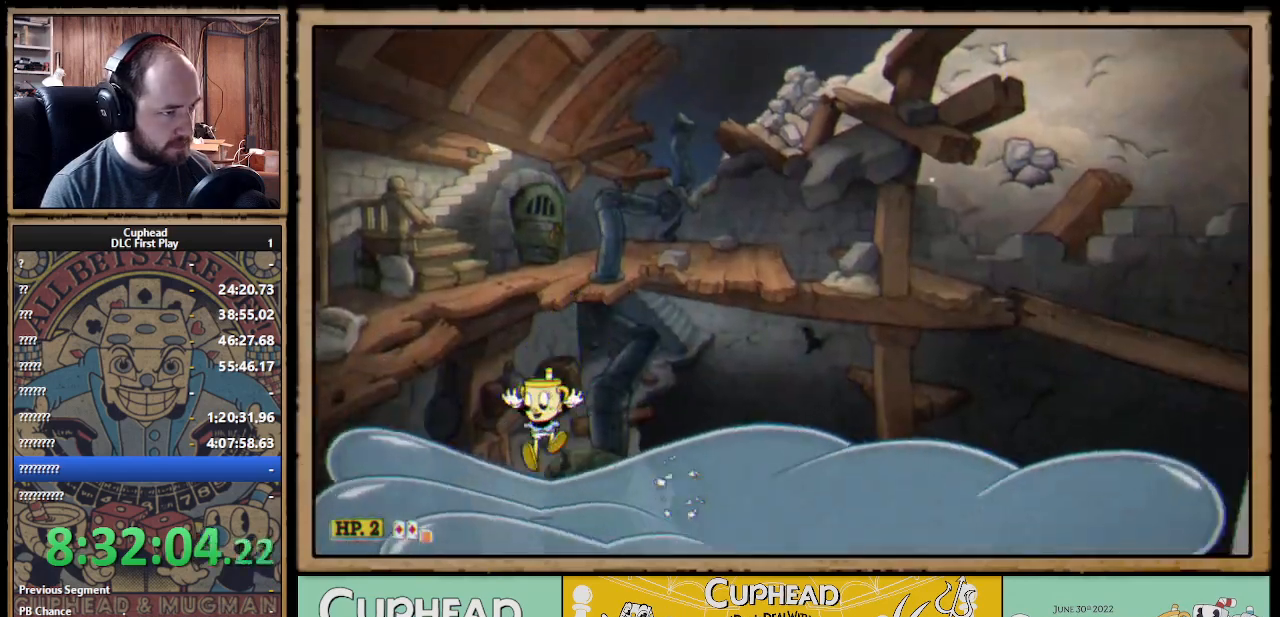
{"buttons": [], "left_stick": "up", "right_stick": "center", "events": [[367, "A", "down"], [467, "A", "up"], [467, "left_stick", "up"]]}
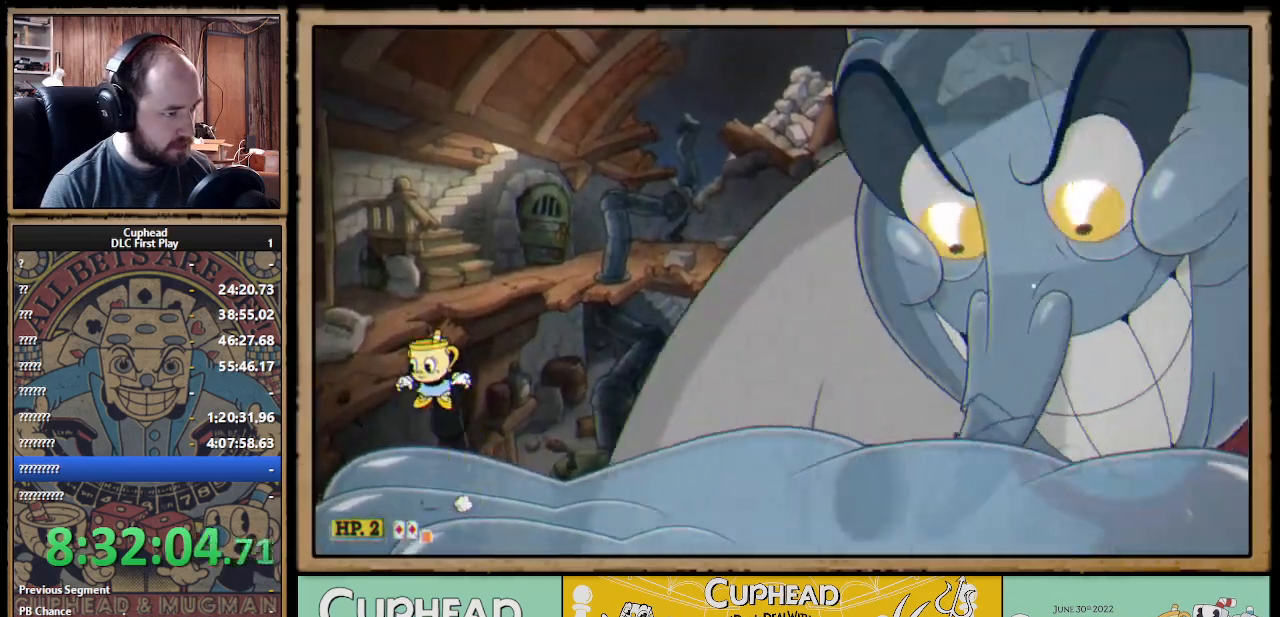
{"buttons": ["X"], "left_stick": "up", "right_stick": "center", "events": [[33, "A", "down"], [117, "X", "down"], [183, "A", "up"]]}
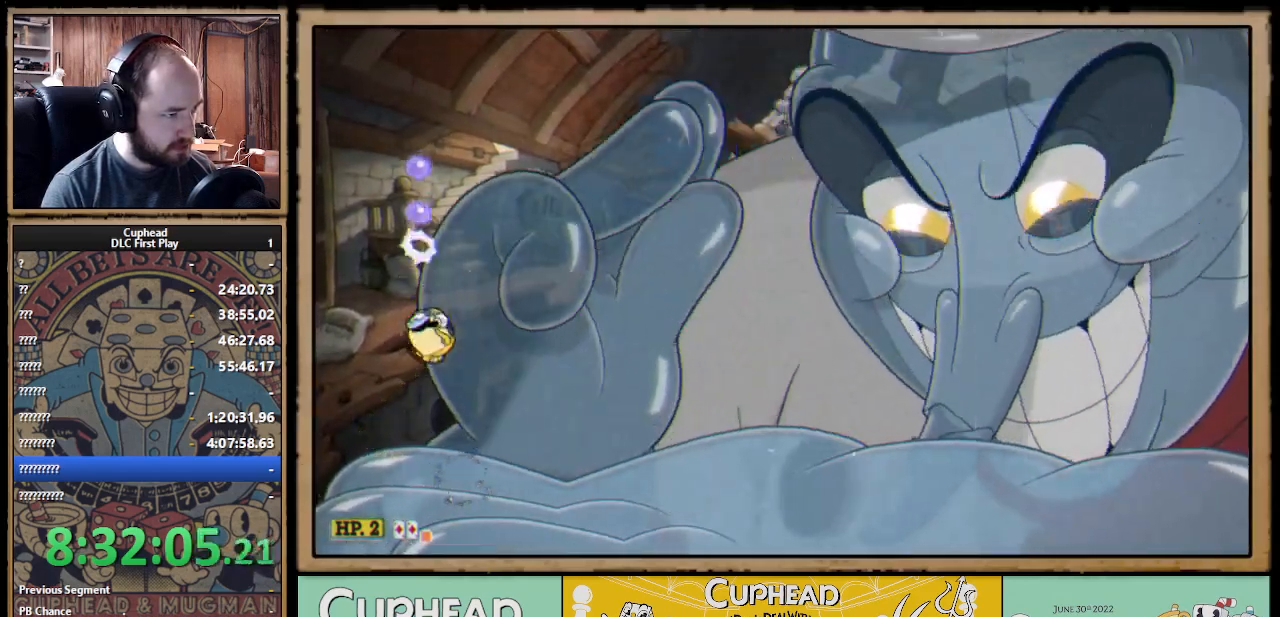
{"buttons": [], "left_stick": "up", "right_stick": "center", "events": [[50, "X", "up"], [217, "A", "down"], [250, "X", "down"], [350, "A", "up"], [350, "X", "up"]]}
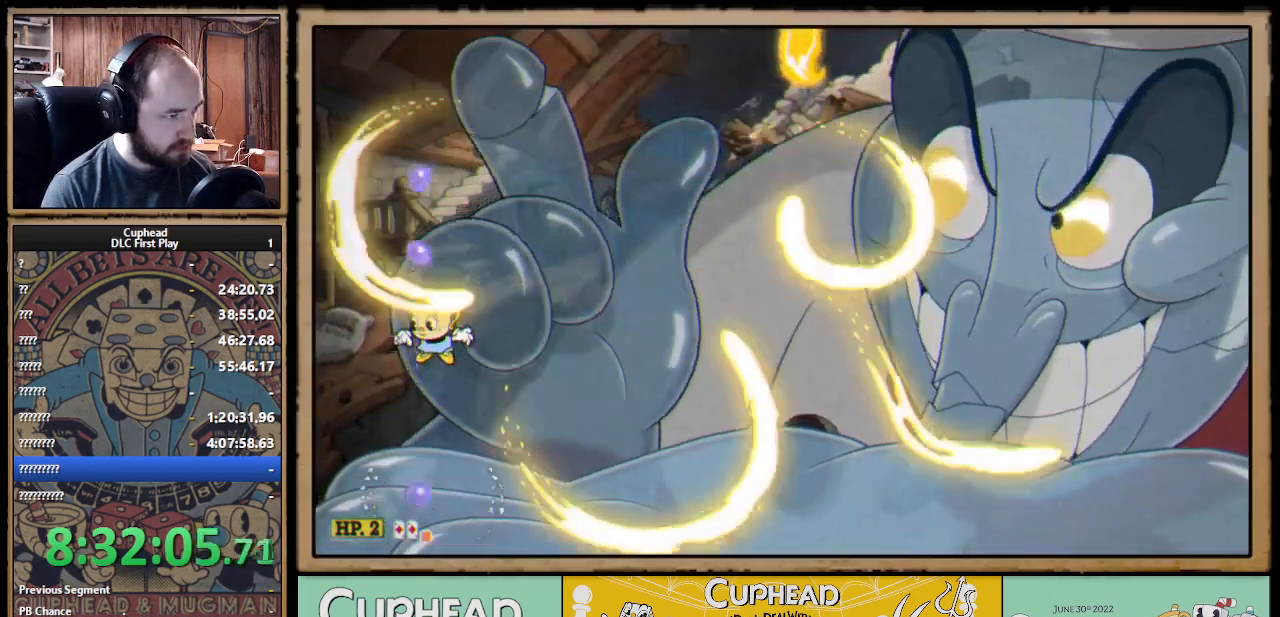
{"buttons": [], "left_stick": "up-right", "right_stick": "center", "events": [[33, "A", "down"], [83, "X", "down"], [133, "A", "up"], [167, "X", "up"], [217, "left_stick", "up-right"]]}
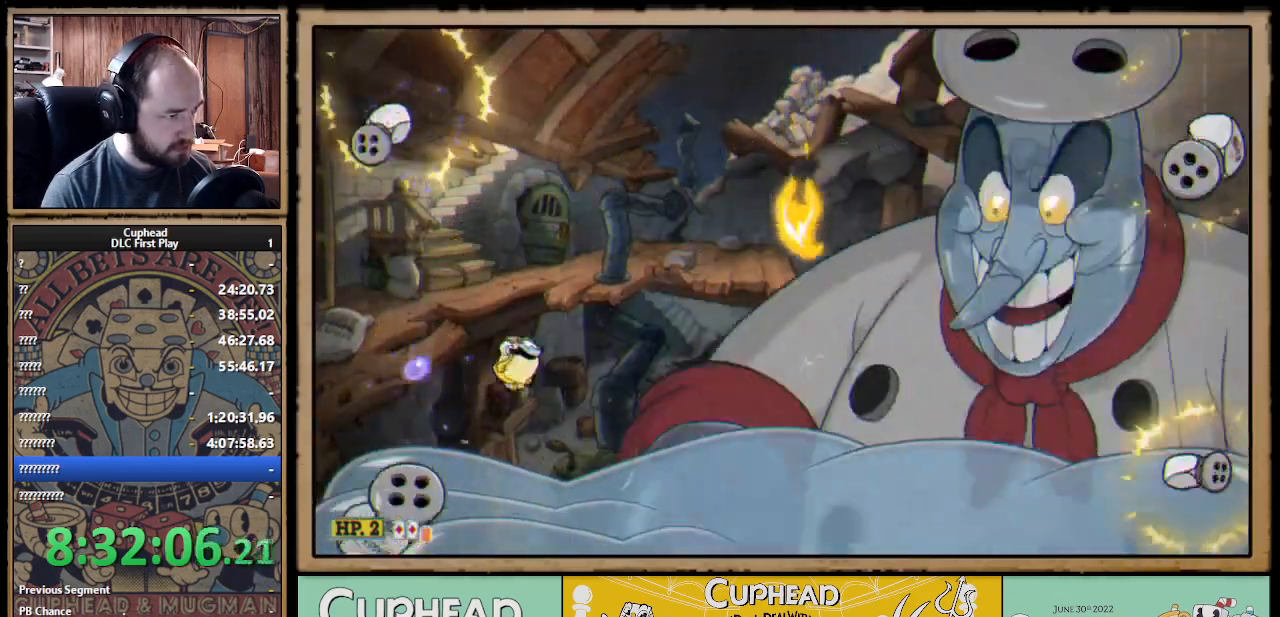
{"buttons": ["X"], "left_stick": "center", "right_stick": "center", "events": [[133, "left_stick", "up-left"], [200, "R1", "down"], [200, "X", "down"], [283, "left_stick", "center"], [300, "L1", "down"], [367, "R1", "up"], [417, "L1", "up"]]}
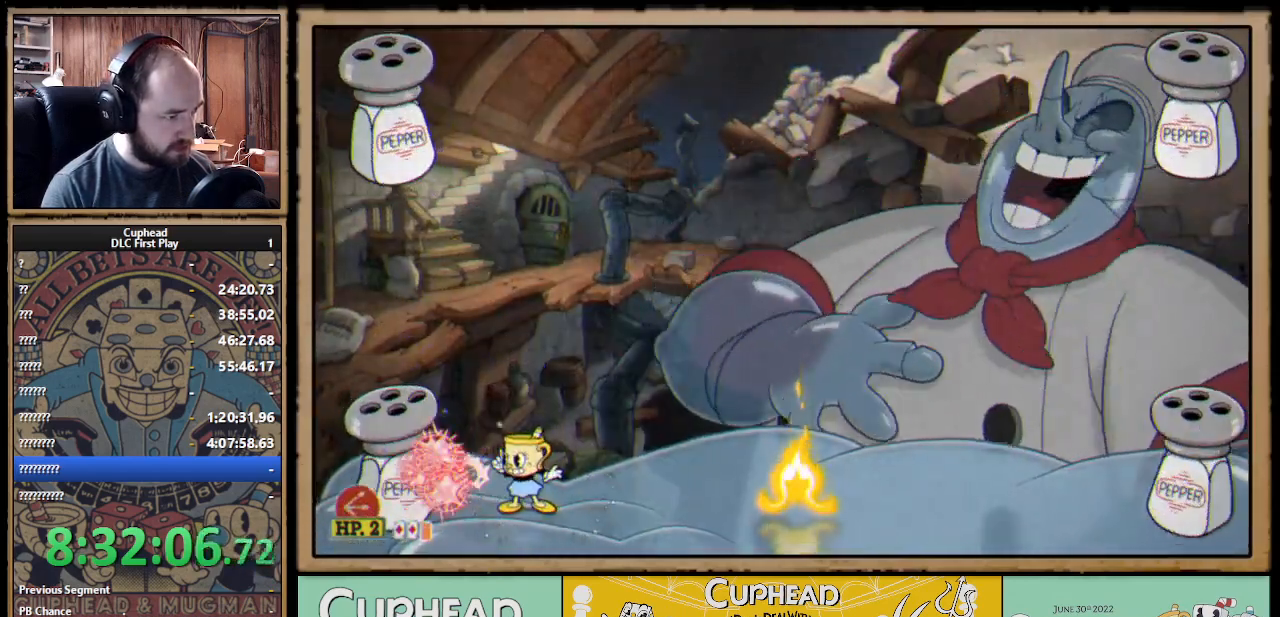
{"buttons": ["X"], "left_stick": "center", "right_stick": "center", "events": [[117, "left_stick", "left"], [183, "left_stick", "center"]]}
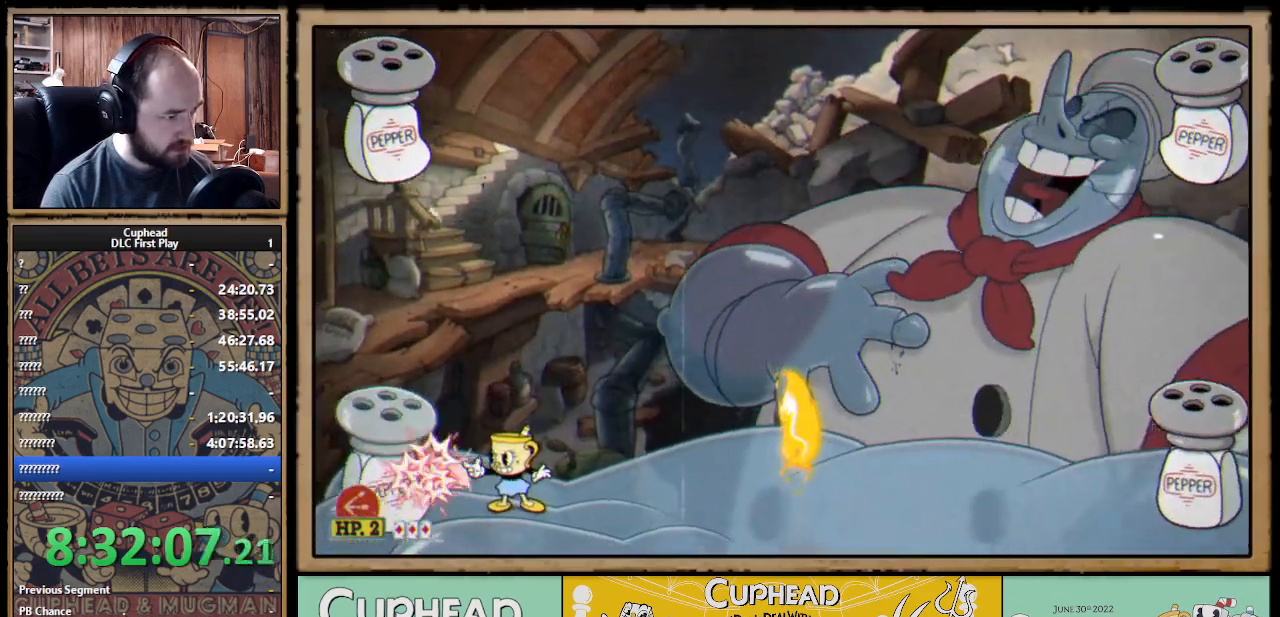
{"buttons": ["X"], "left_stick": "center", "right_stick": "center", "events": []}
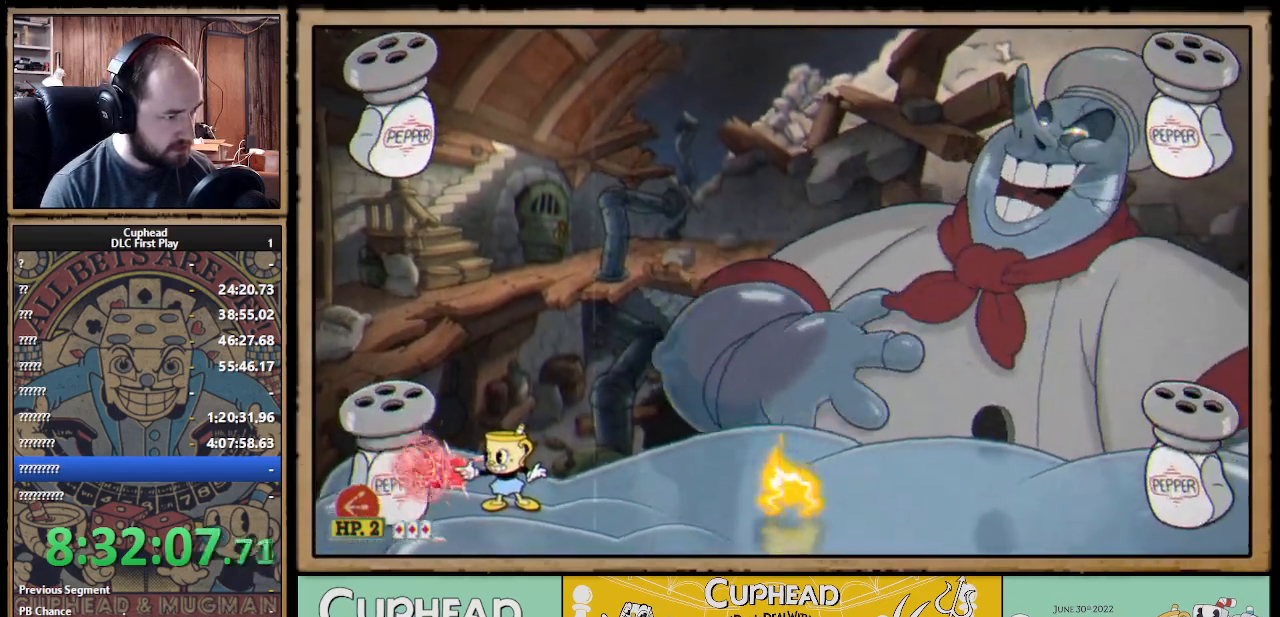
{"buttons": ["X"], "left_stick": "center", "right_stick": "center", "events": []}
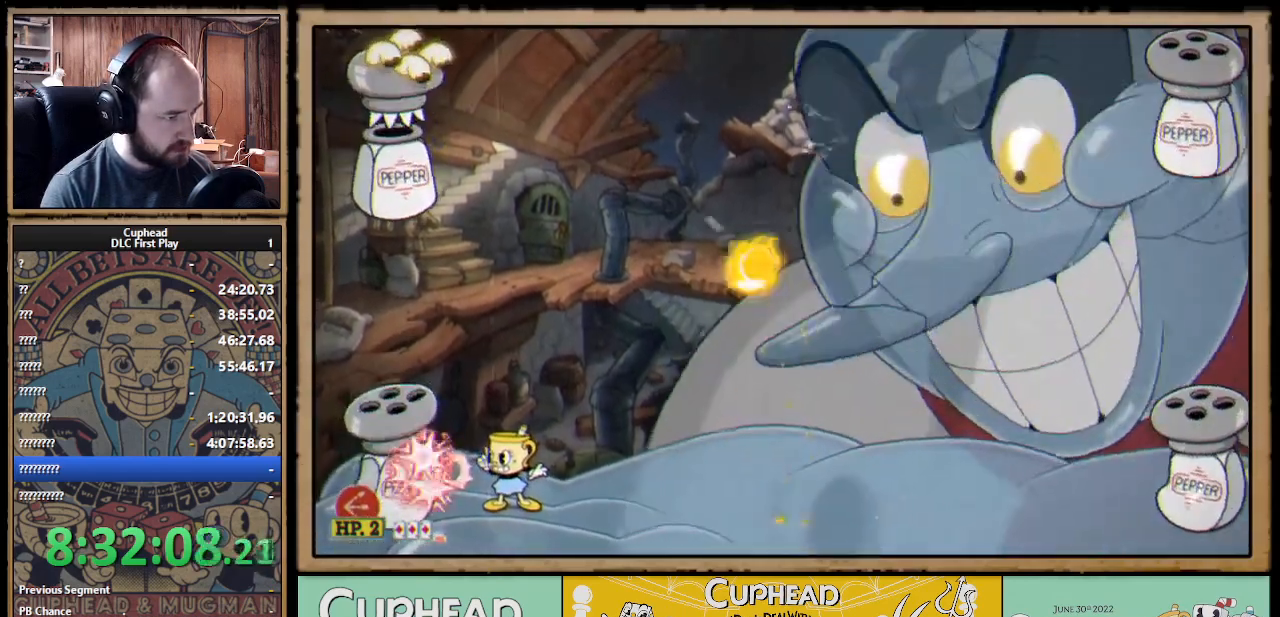
{"buttons": ["X"], "left_stick": "center", "right_stick": "center", "events": []}